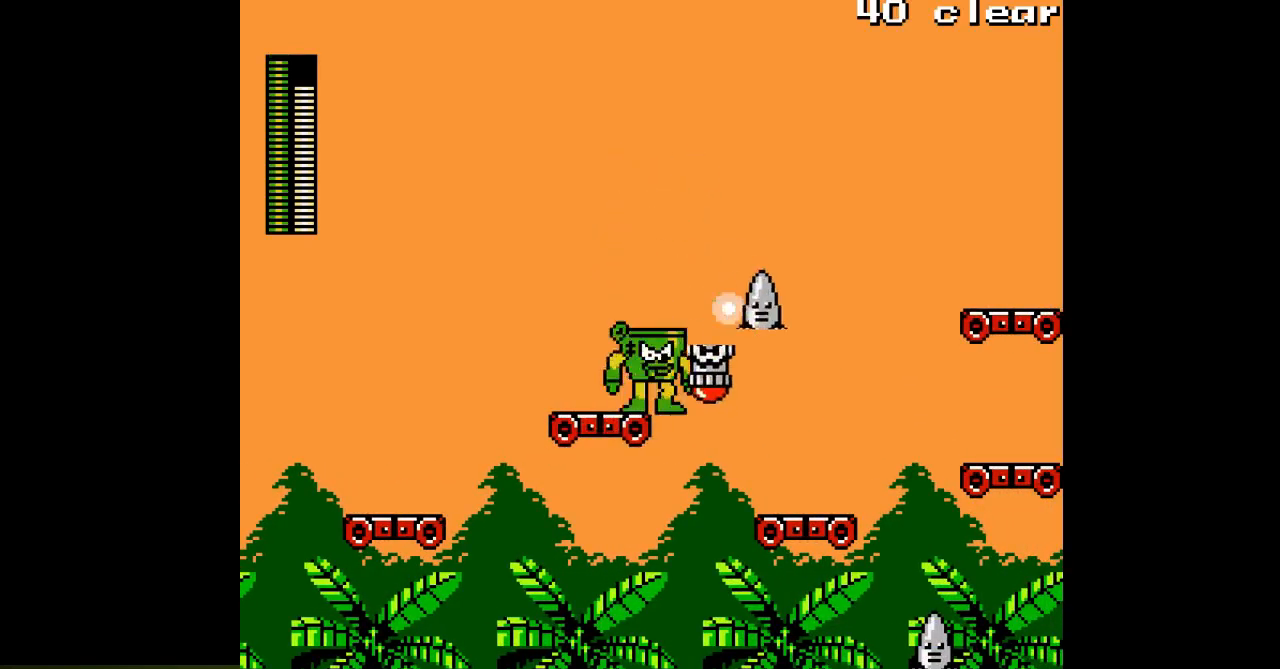
Gameplay with a controller; each line is a JSON object with the inputs held at the frame after it (dt_ms = milliseconds from this image to that frame). "events" lists button and stick changes between this image and that frame as [ms after this image, input, new state], when the widget could be followed in between. Not read: B C DPAD_RIGHT L3 R3.
{"dt_ms": 500, "buttons": [], "events": []}
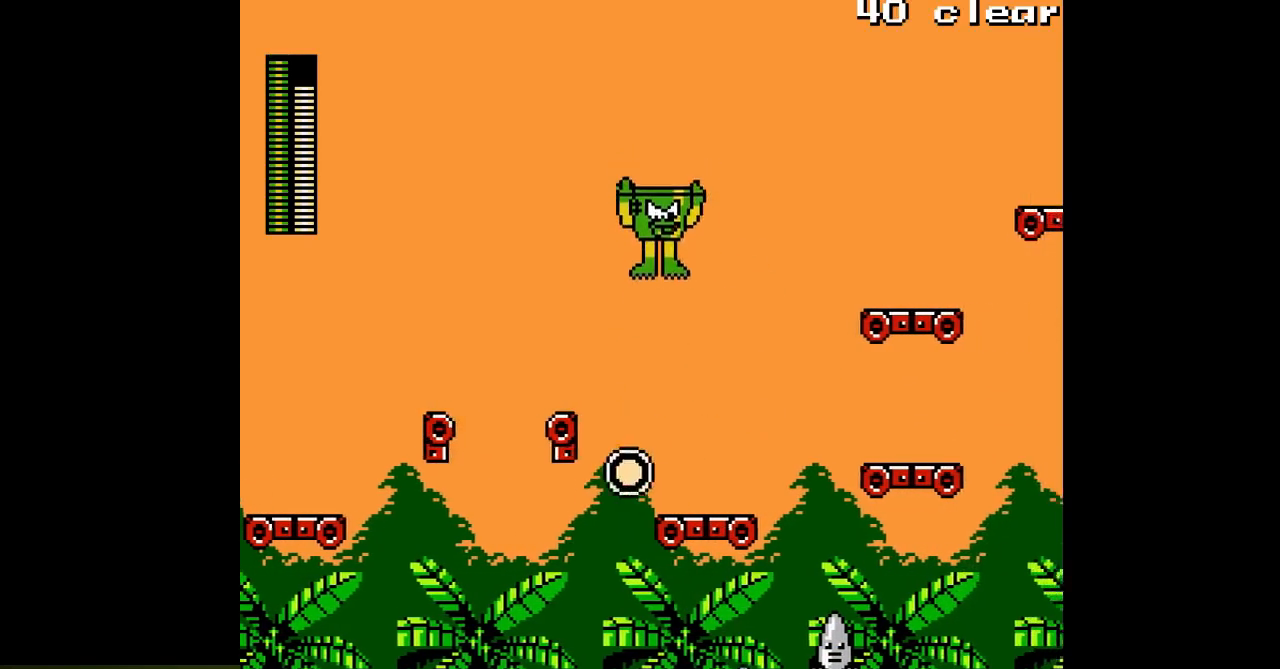
{"dt_ms": 500, "buttons": ["A"], "events": [[450, "A", "down"]]}
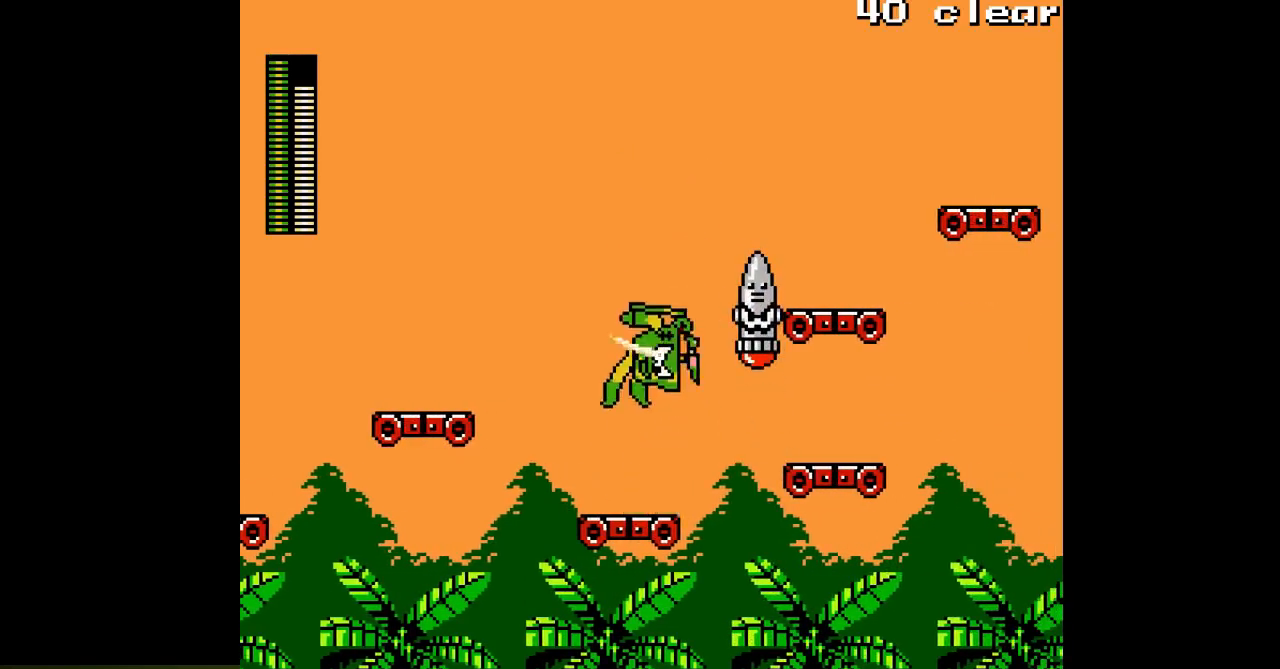
{"dt_ms": 500, "buttons": [], "events": [[100, "A", "up"]]}
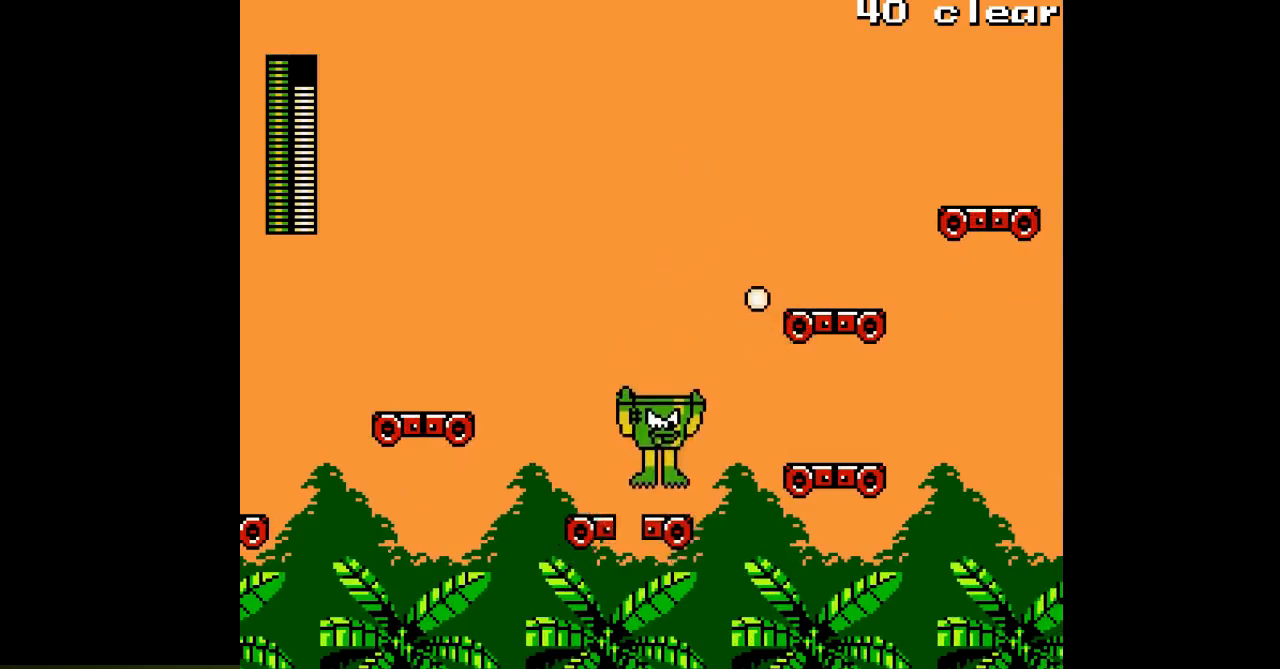
{"dt_ms": 500, "buttons": [], "events": []}
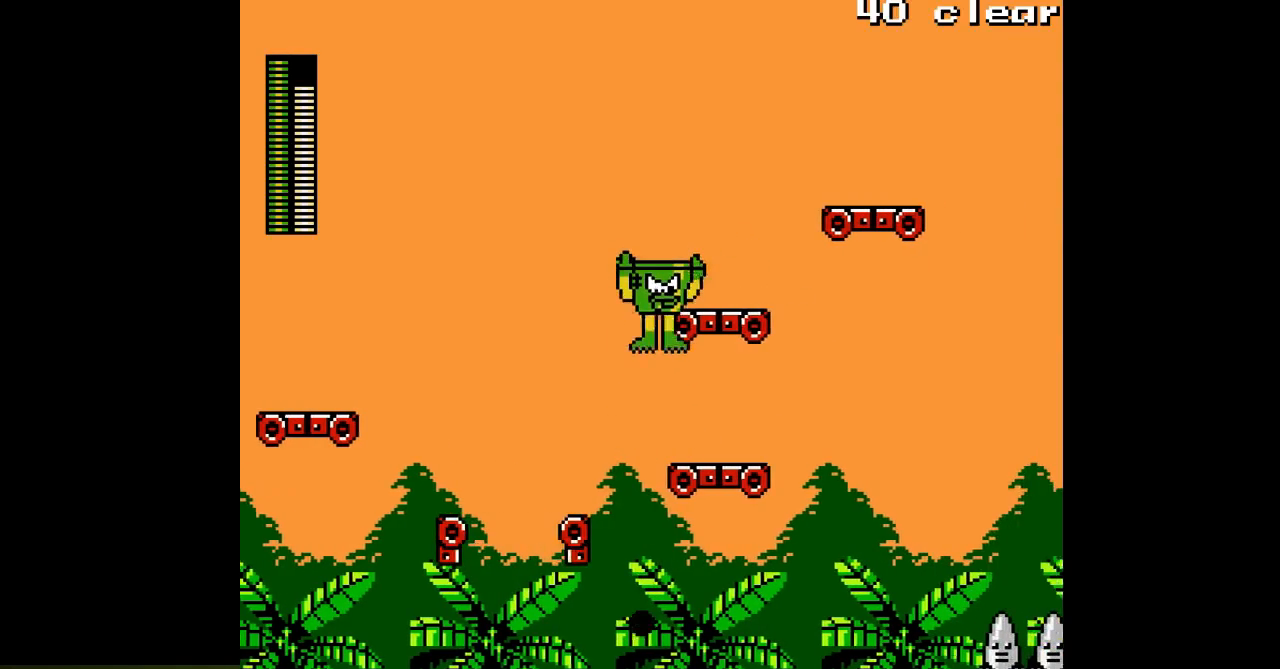
{"dt_ms": 500, "buttons": [], "events": []}
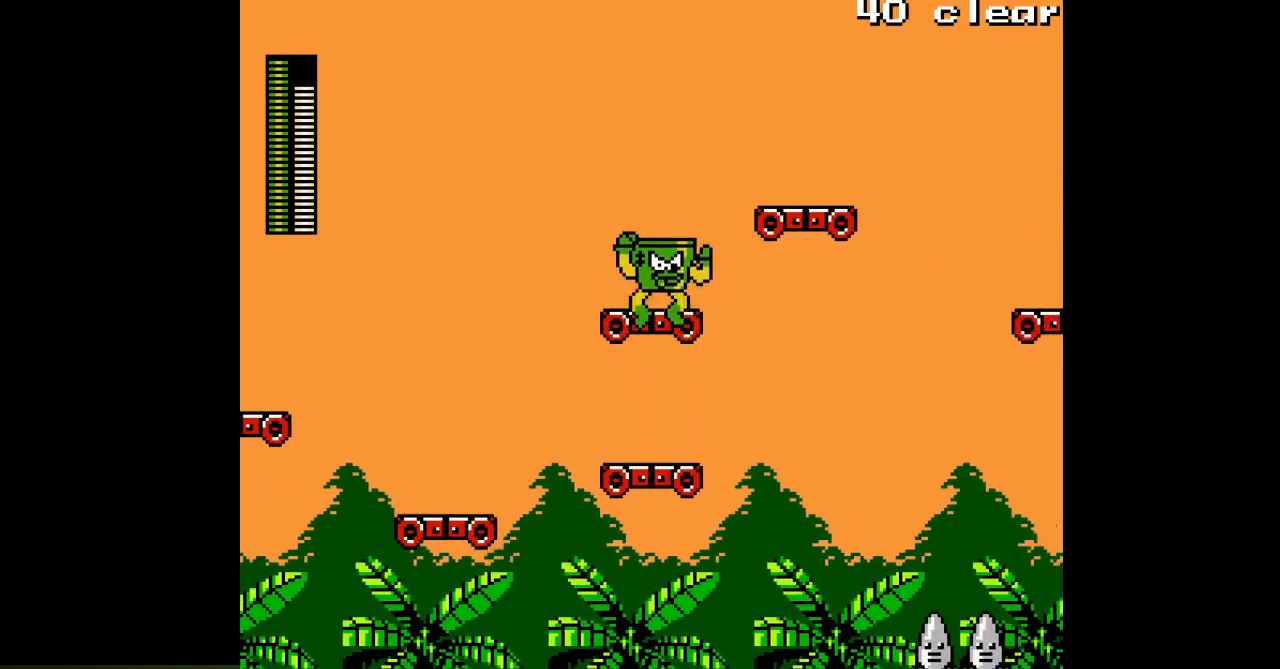
{"dt_ms": 1000, "buttons": []}
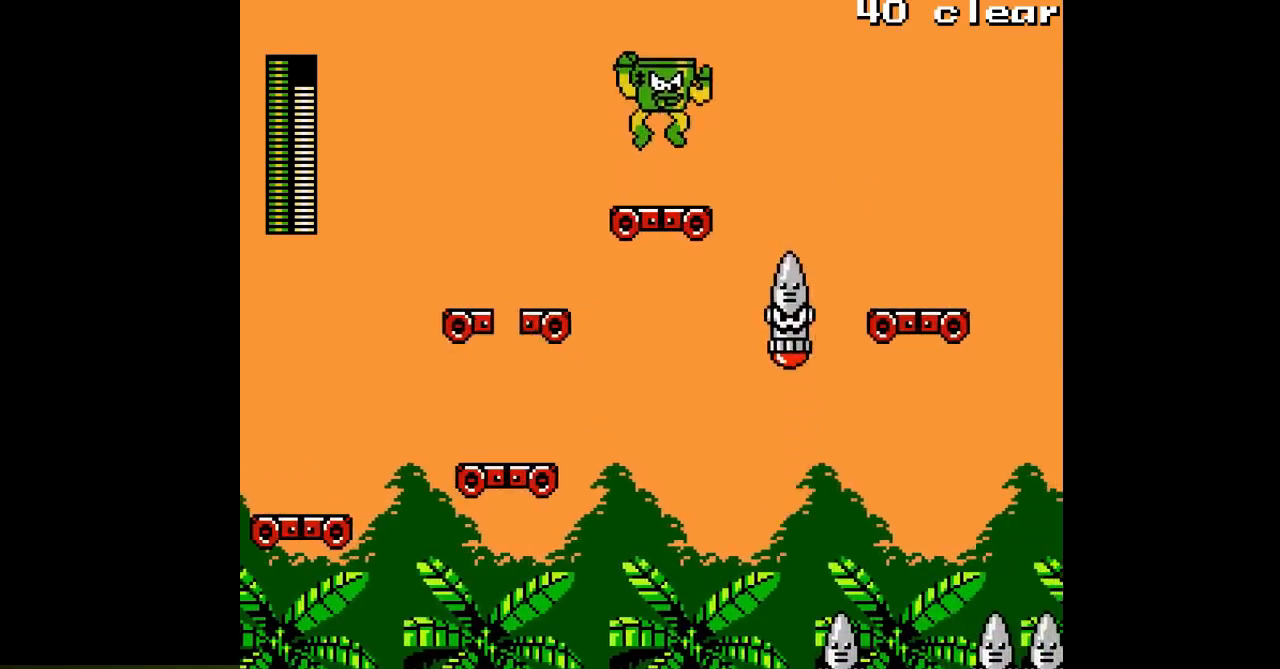
{"dt_ms": 500, "buttons": [], "events": []}
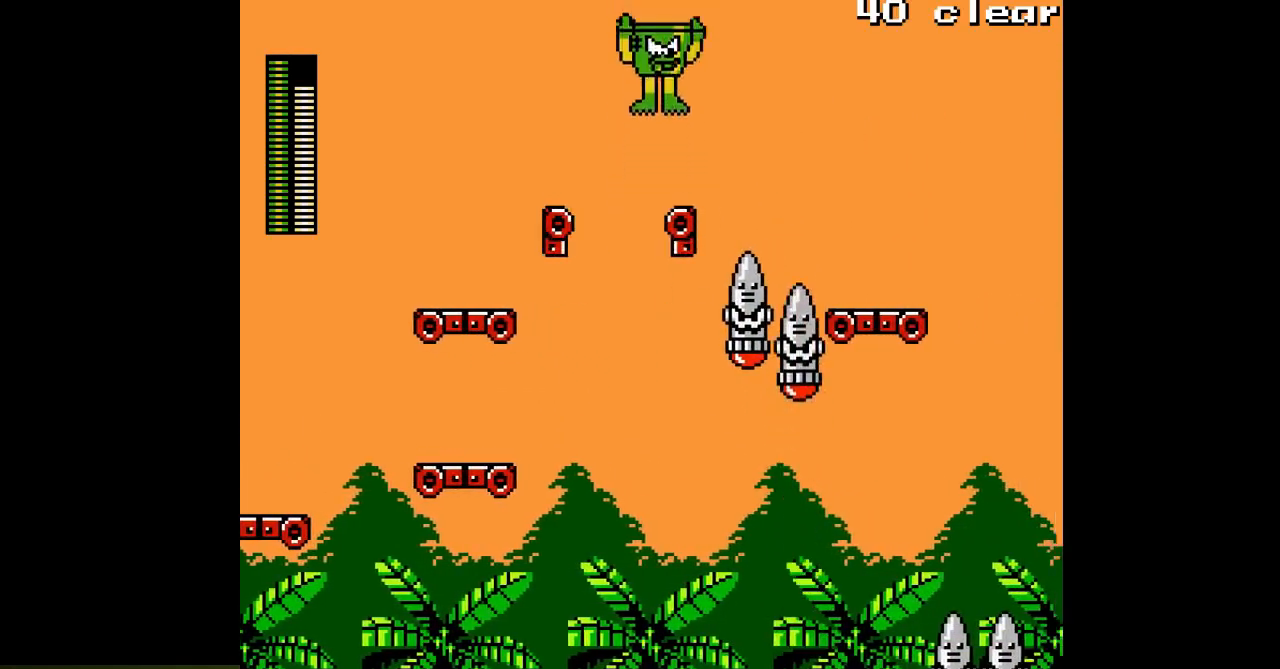
{"dt_ms": 500, "buttons": [], "events": []}
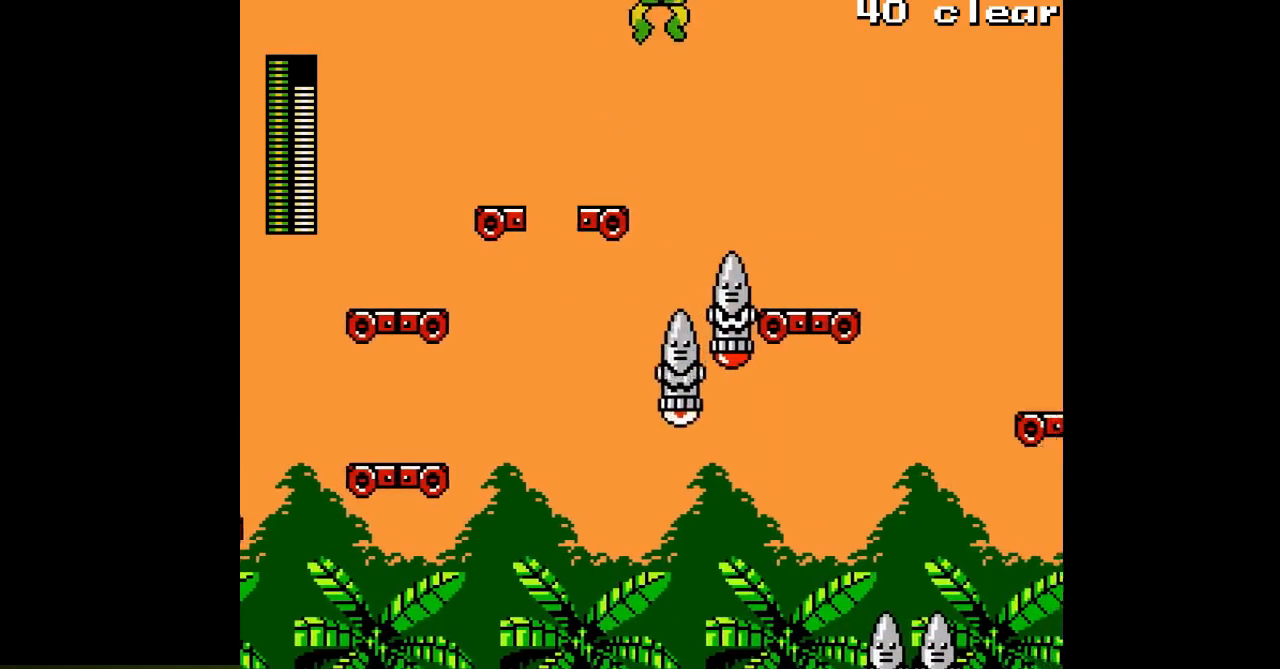
{"dt_ms": 500, "buttons": [], "events": []}
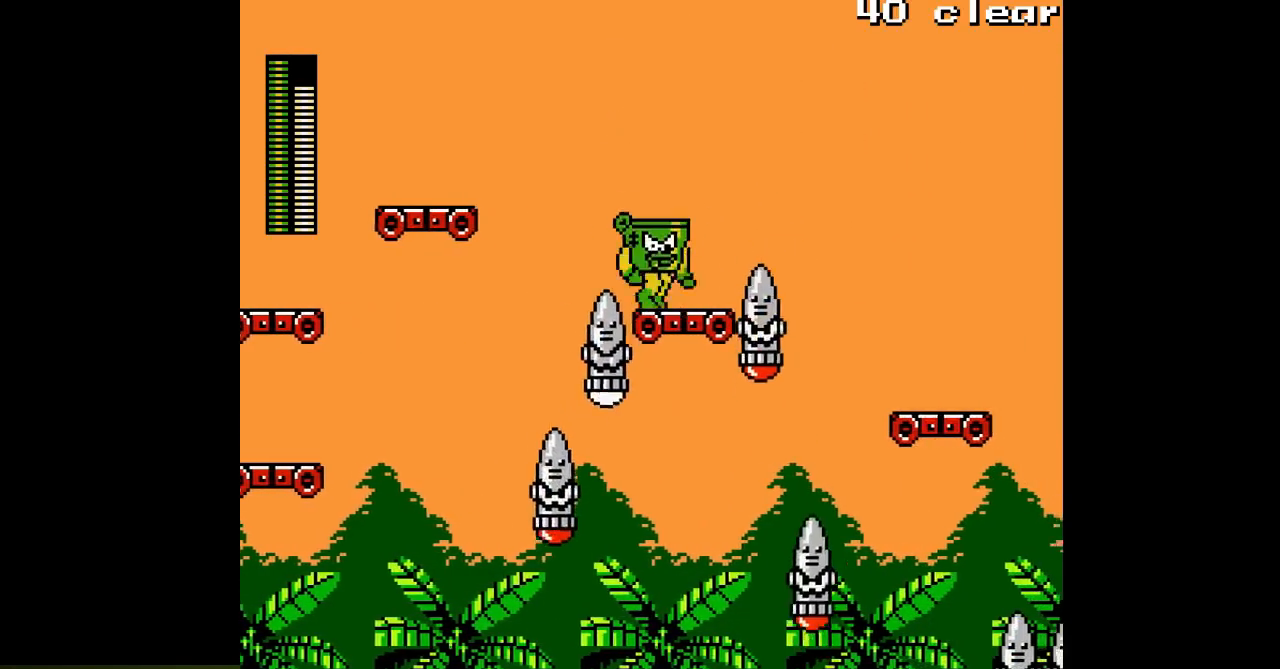
{"dt_ms": 500, "buttons": [], "events": []}
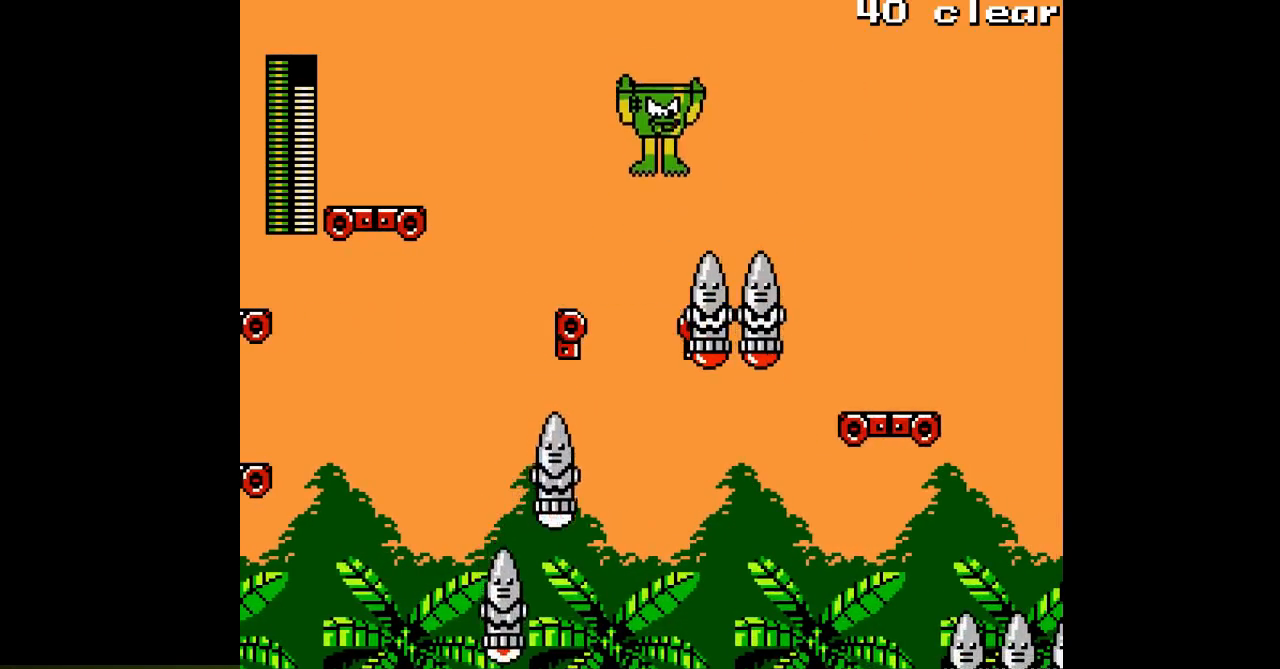
{"dt_ms": 500, "buttons": [], "events": [[150, "A", "down"], [283, "A", "up"]]}
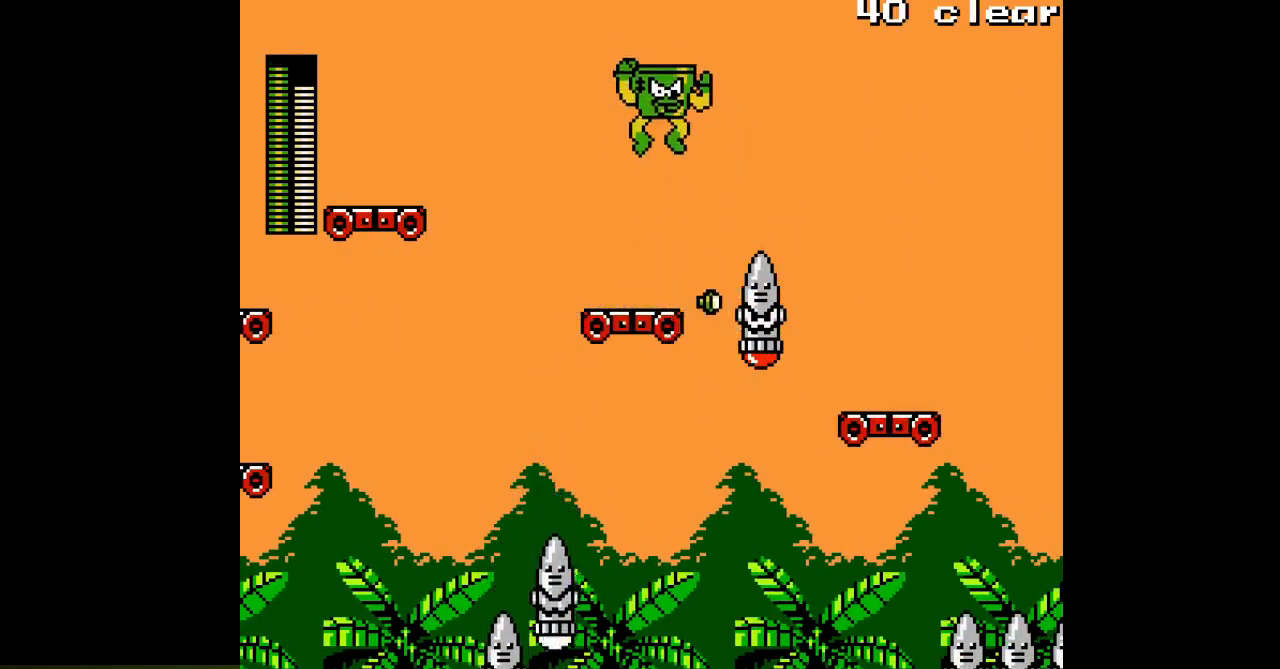
{"dt_ms": 500, "buttons": [], "events": []}
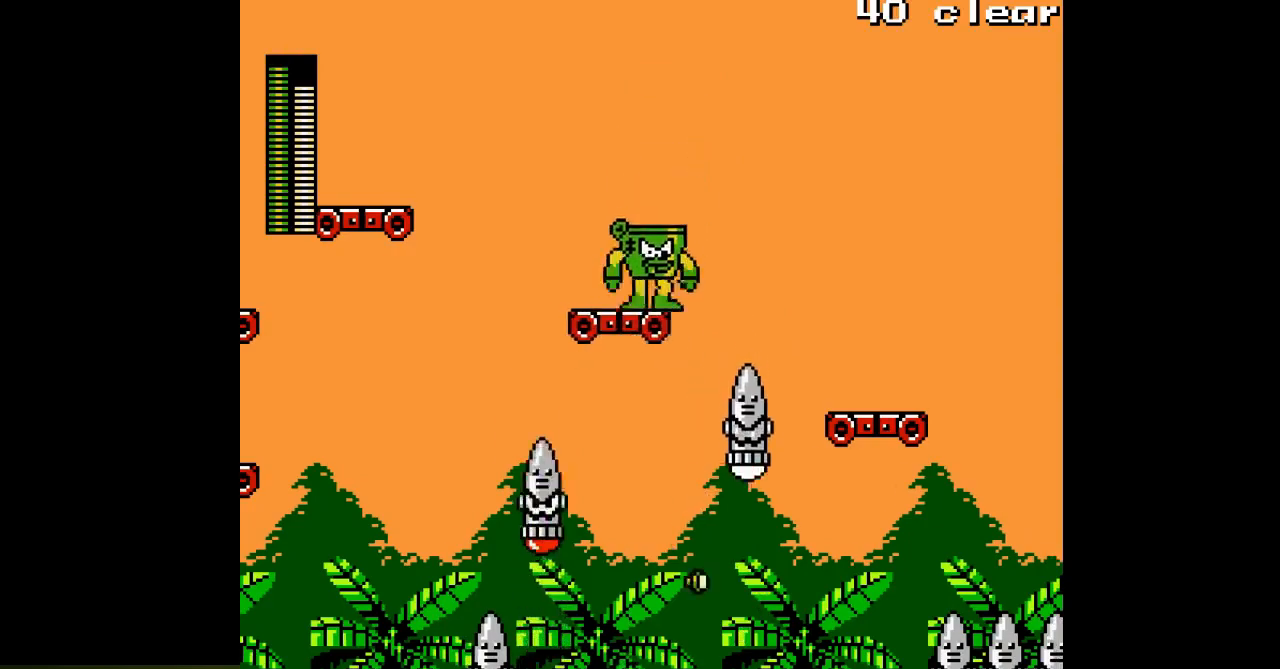
{"dt_ms": 500, "buttons": [], "events": []}
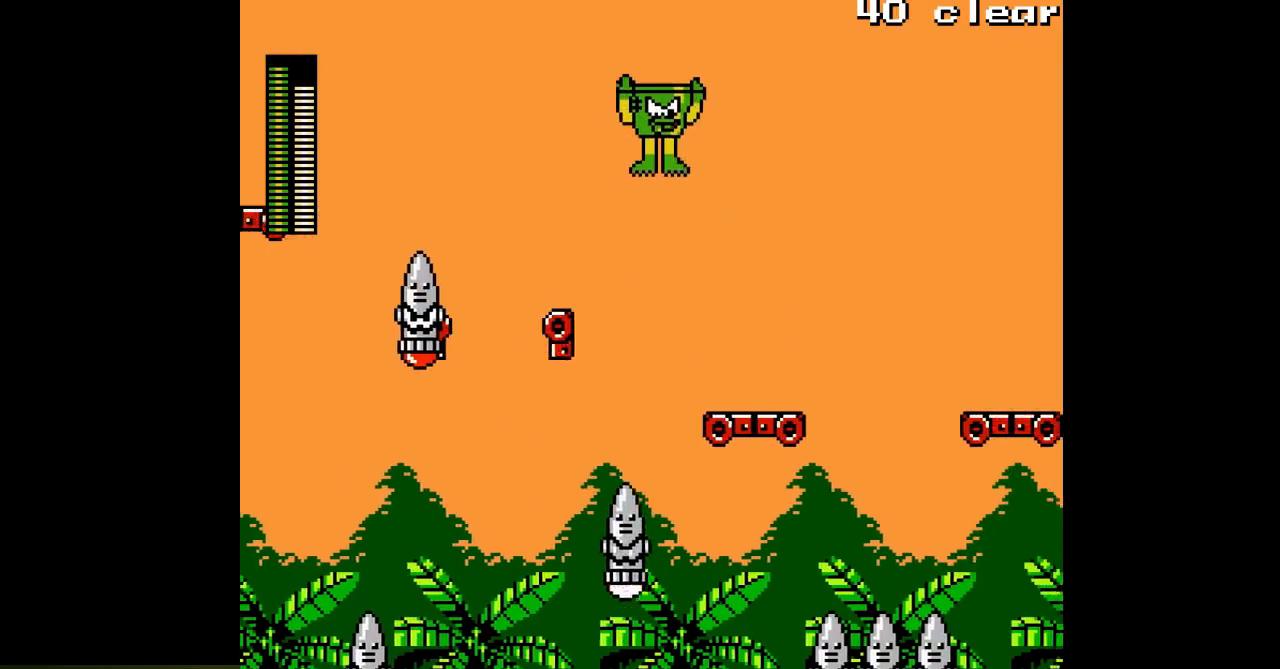
{"dt_ms": 500, "buttons": ["A"], "events": [[383, "A", "down"]]}
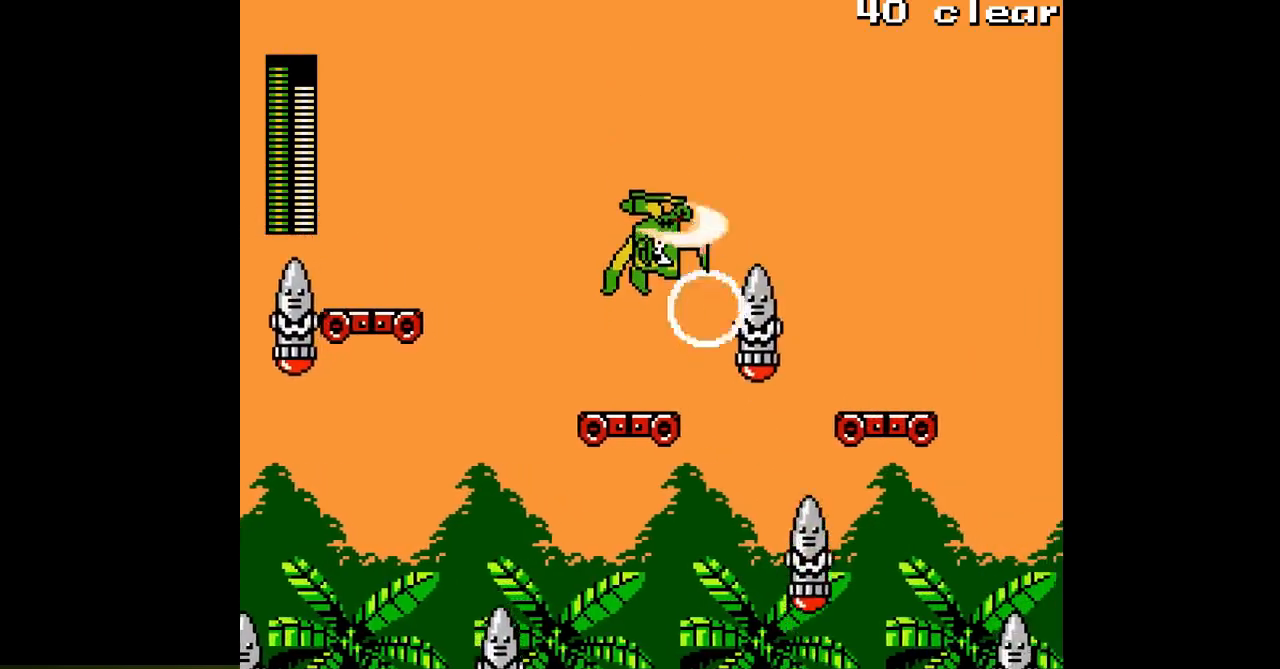
{"dt_ms": 500, "buttons": []}
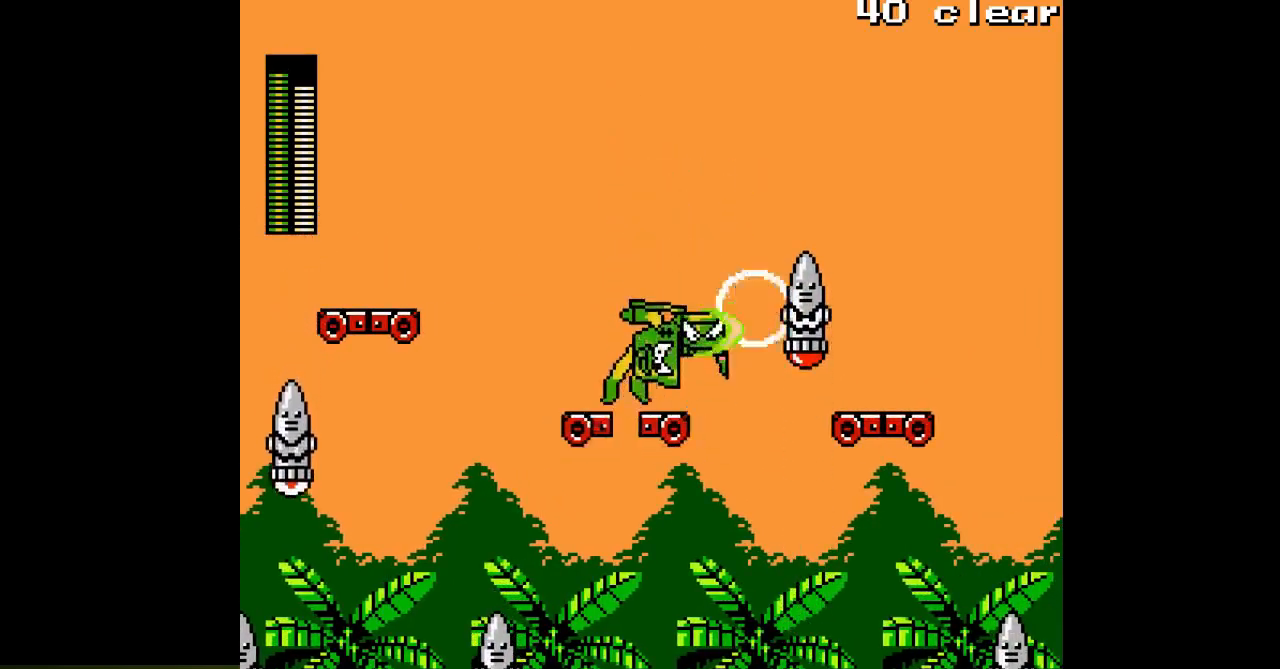
{"dt_ms": 500, "buttons": []}
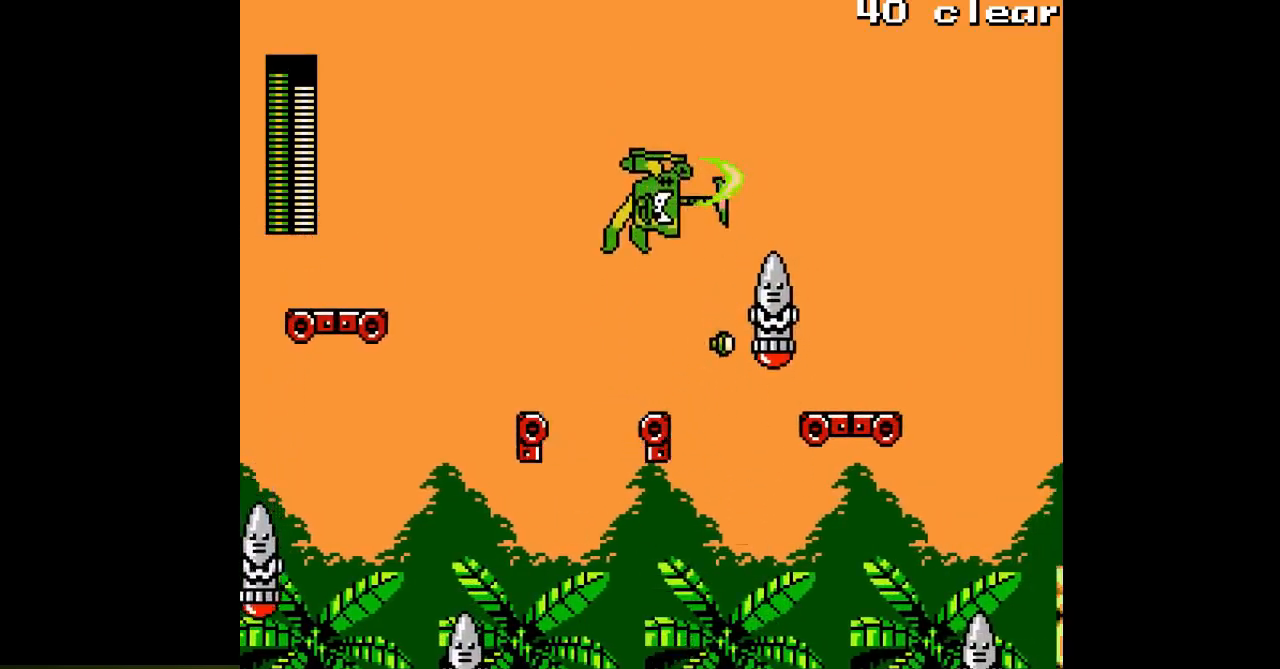
{"dt_ms": 500, "buttons": []}
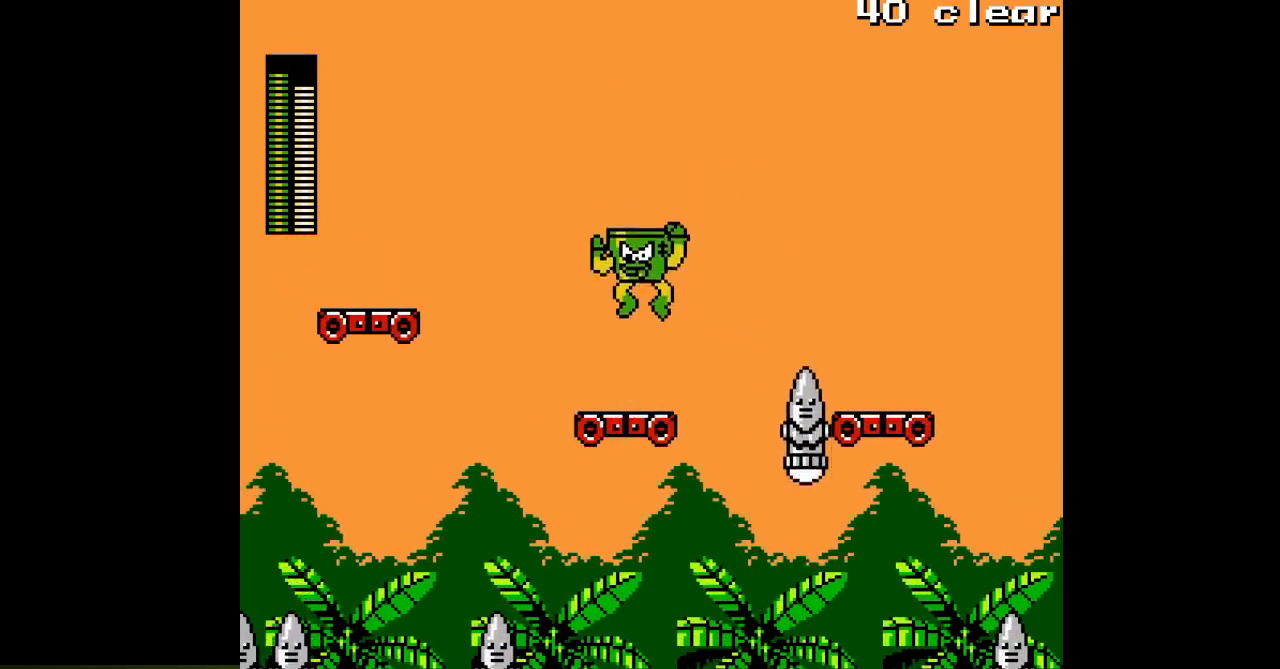
{"dt_ms": 1000, "buttons": []}
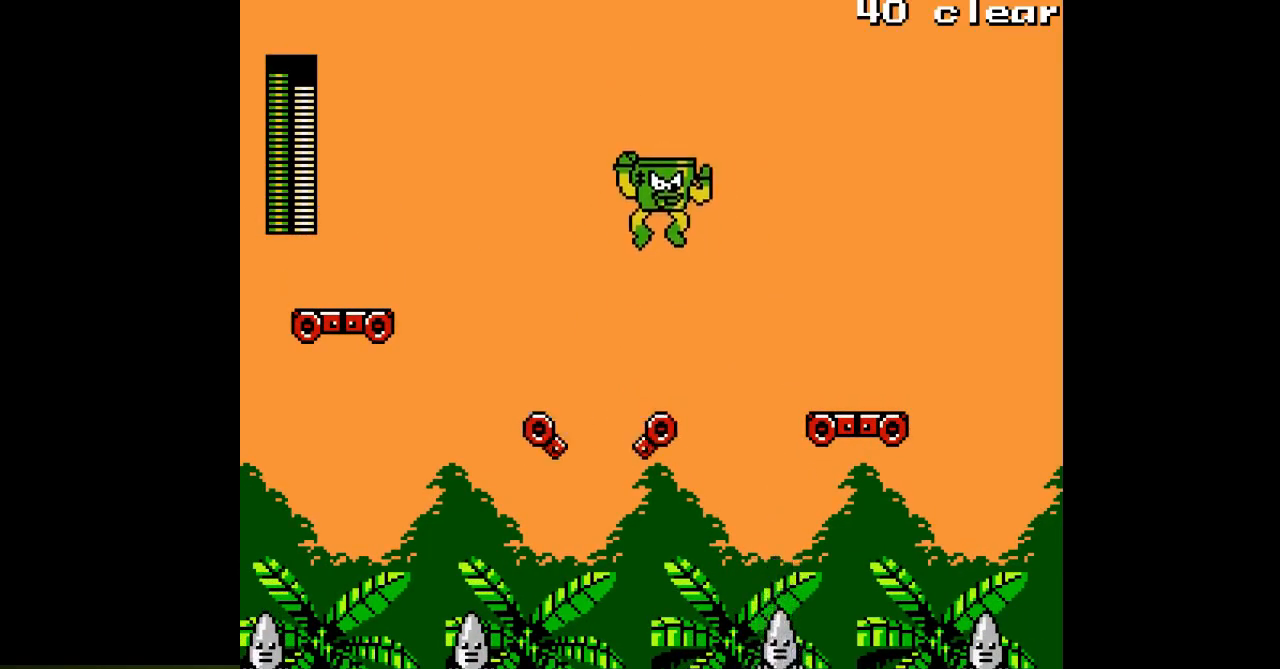
{"dt_ms": 500, "buttons": [], "events": [[167, "A", "down"], [333, "A", "up"]]}
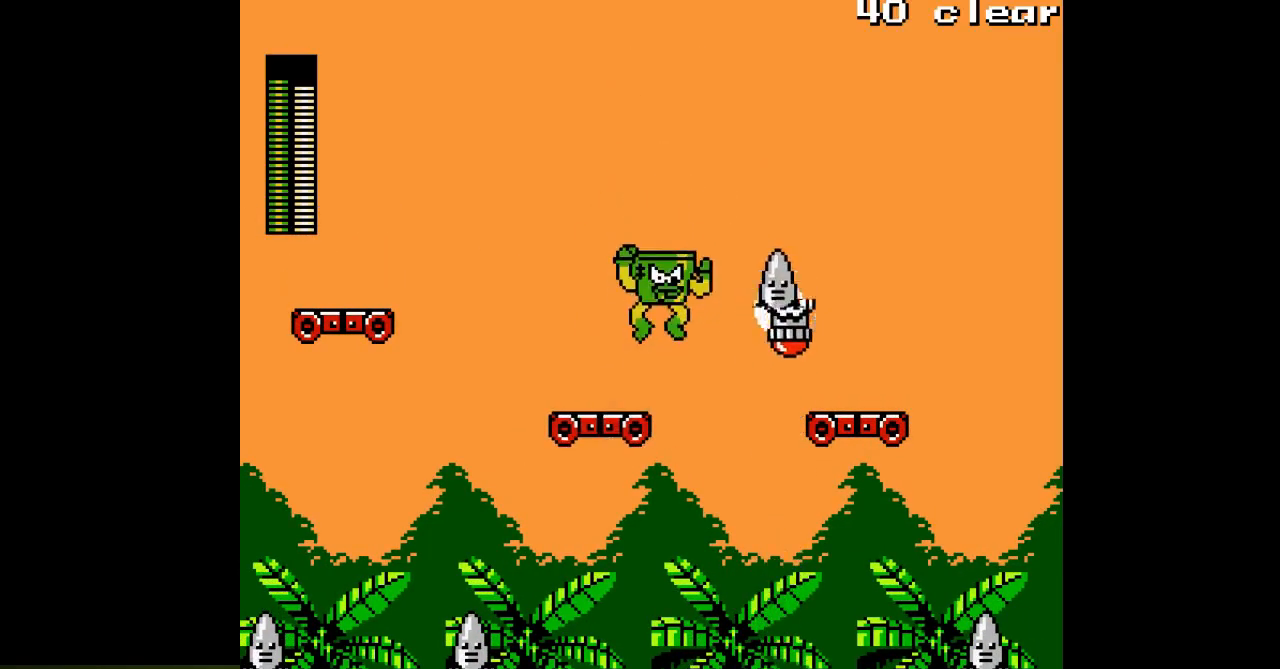
{"dt_ms": 500, "buttons": [], "events": []}
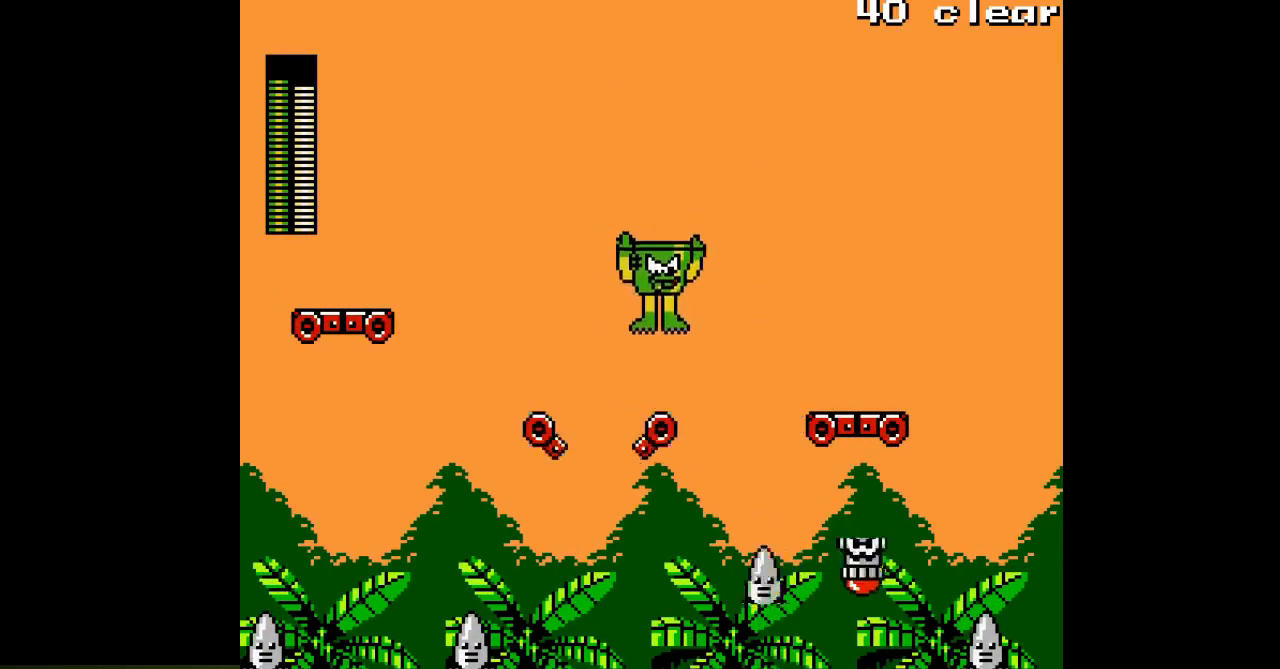
{"dt_ms": 500, "buttons": [], "events": []}
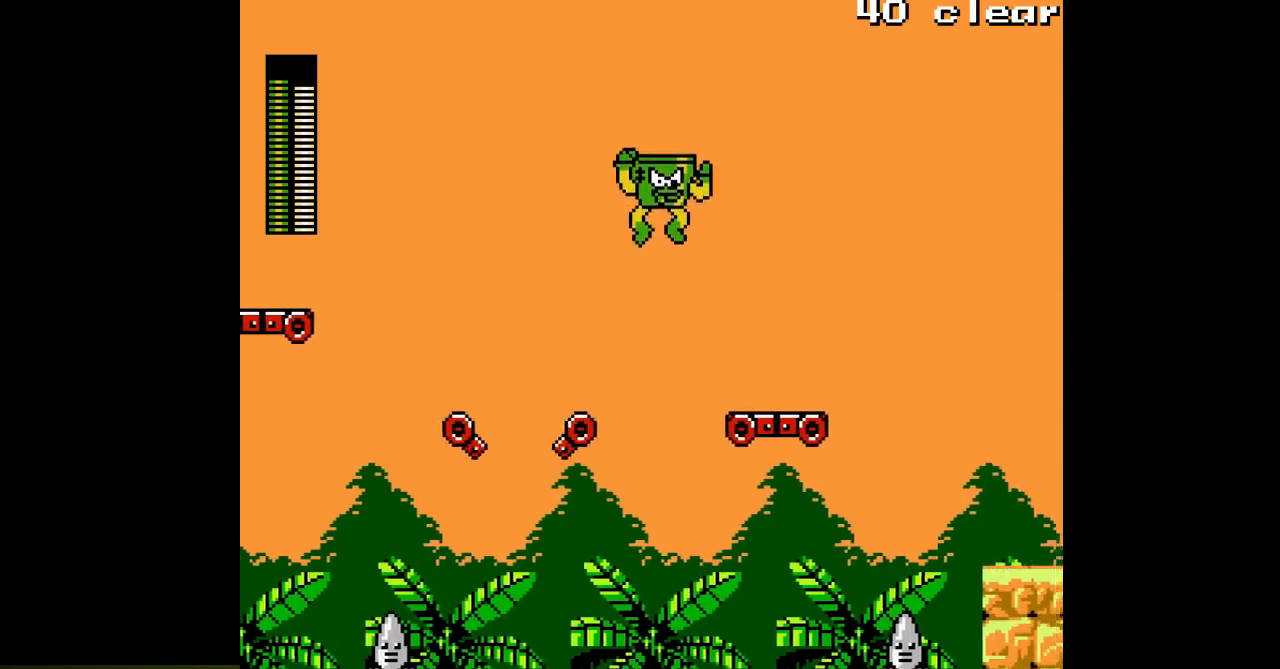
{"dt_ms": 500, "buttons": [], "events": []}
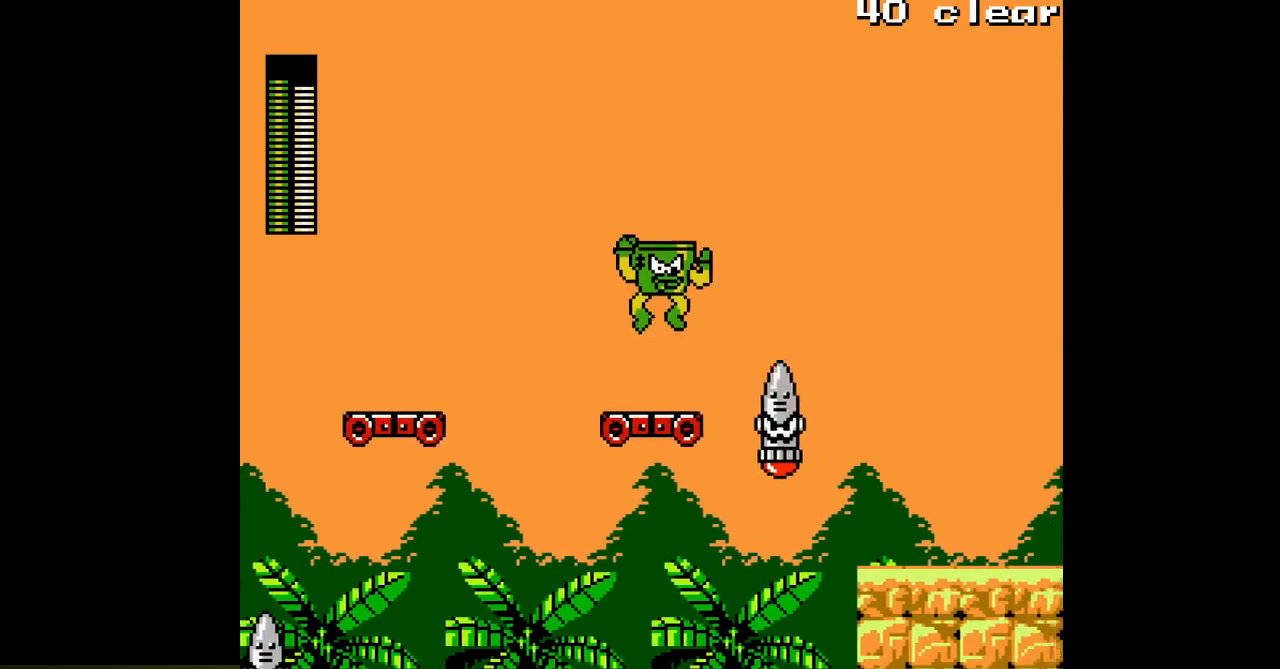
{"dt_ms": 500, "buttons": ["A"], "events": [[383, "A", "down"]]}
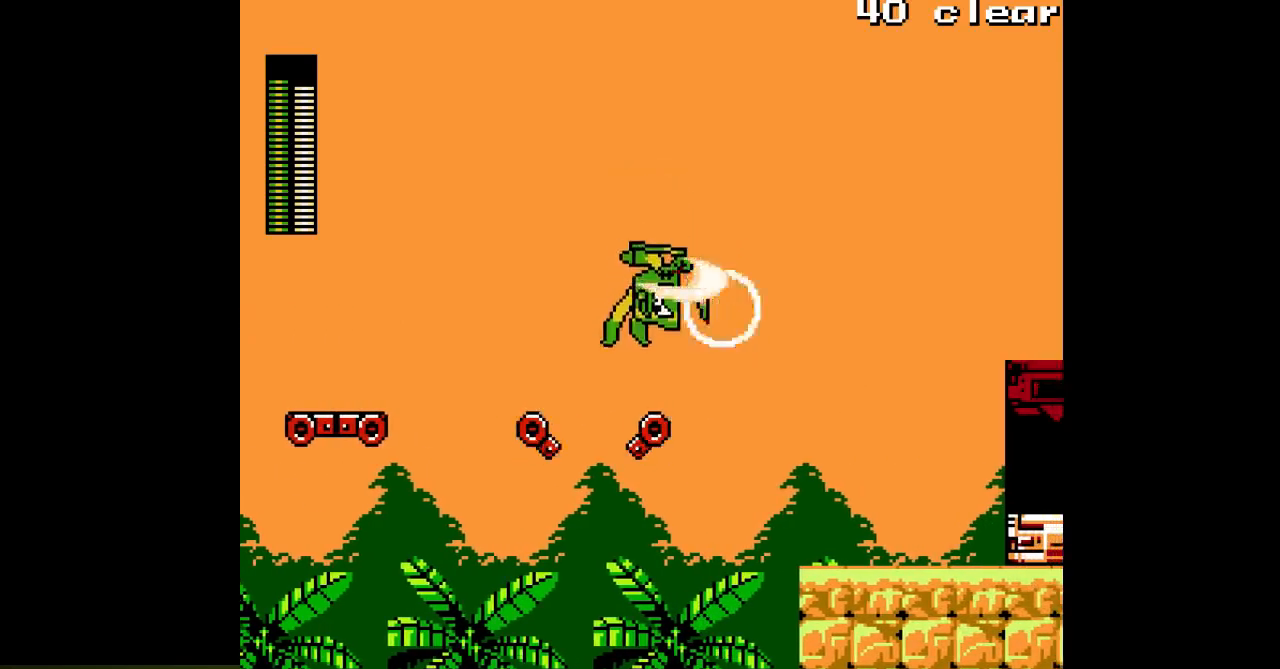
{"dt_ms": 500, "buttons": [], "events": [[67, "A", "up"]]}
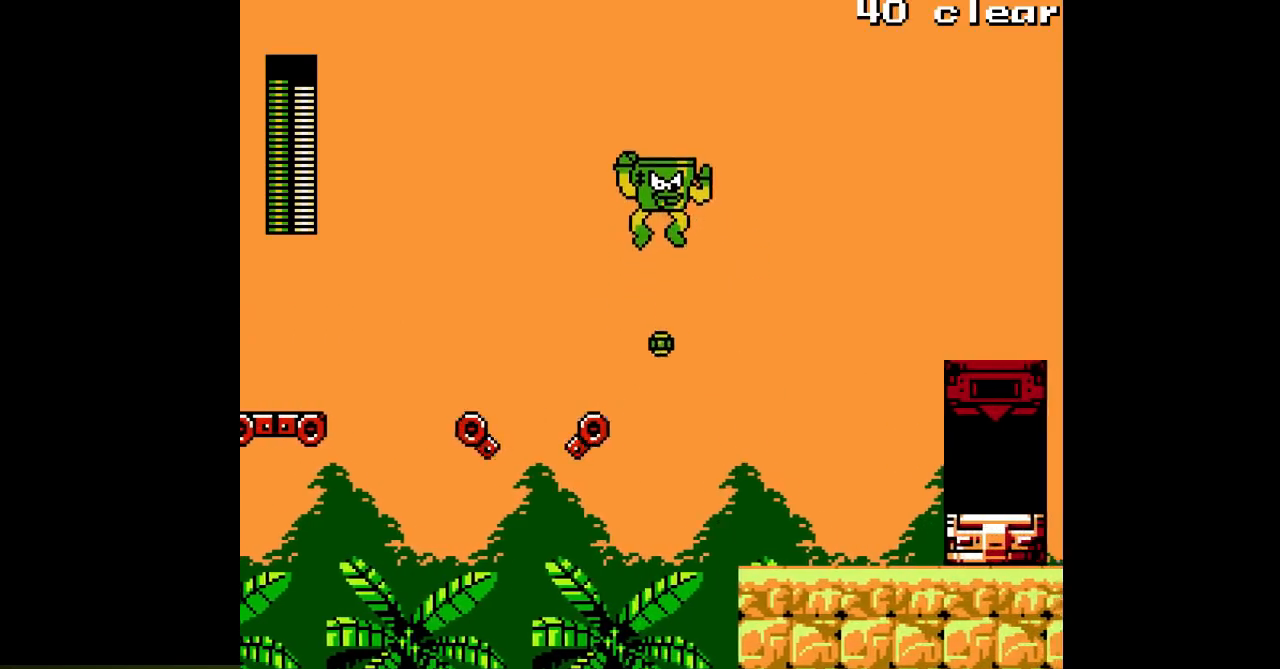
{"dt_ms": 1000, "buttons": []}
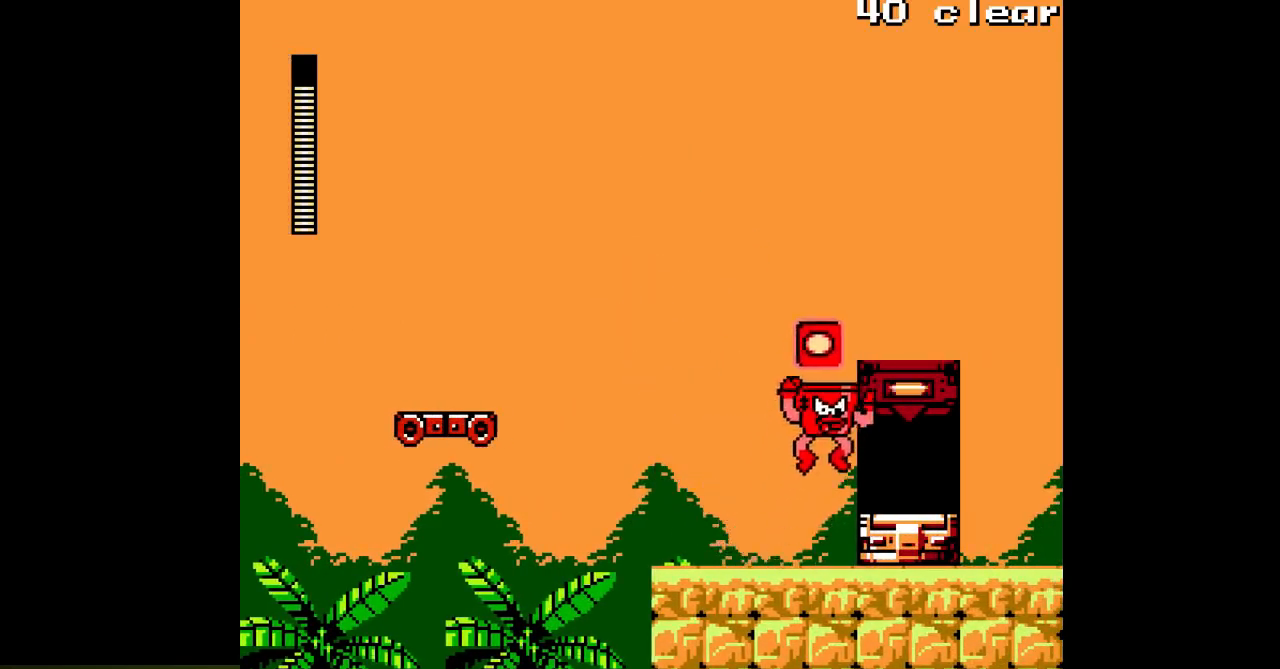
{"dt_ms": 1000, "buttons": []}
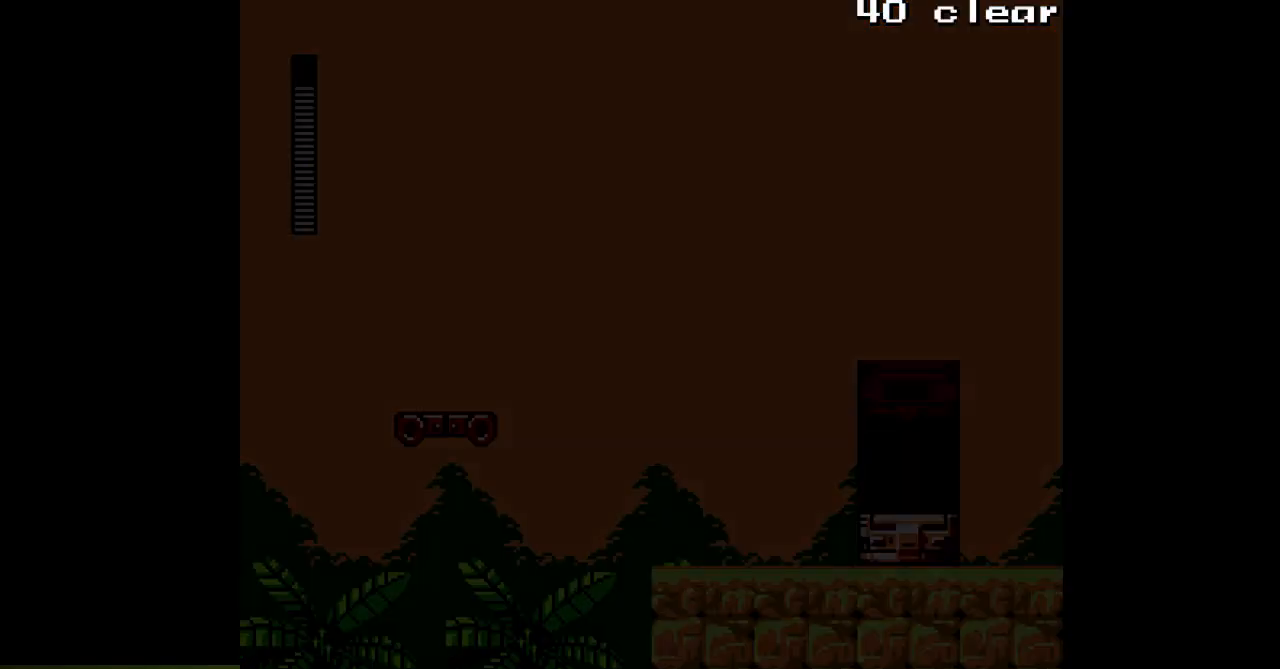
{"dt_ms": 500, "buttons": ["A"], "events": [[317, "A", "down"]]}
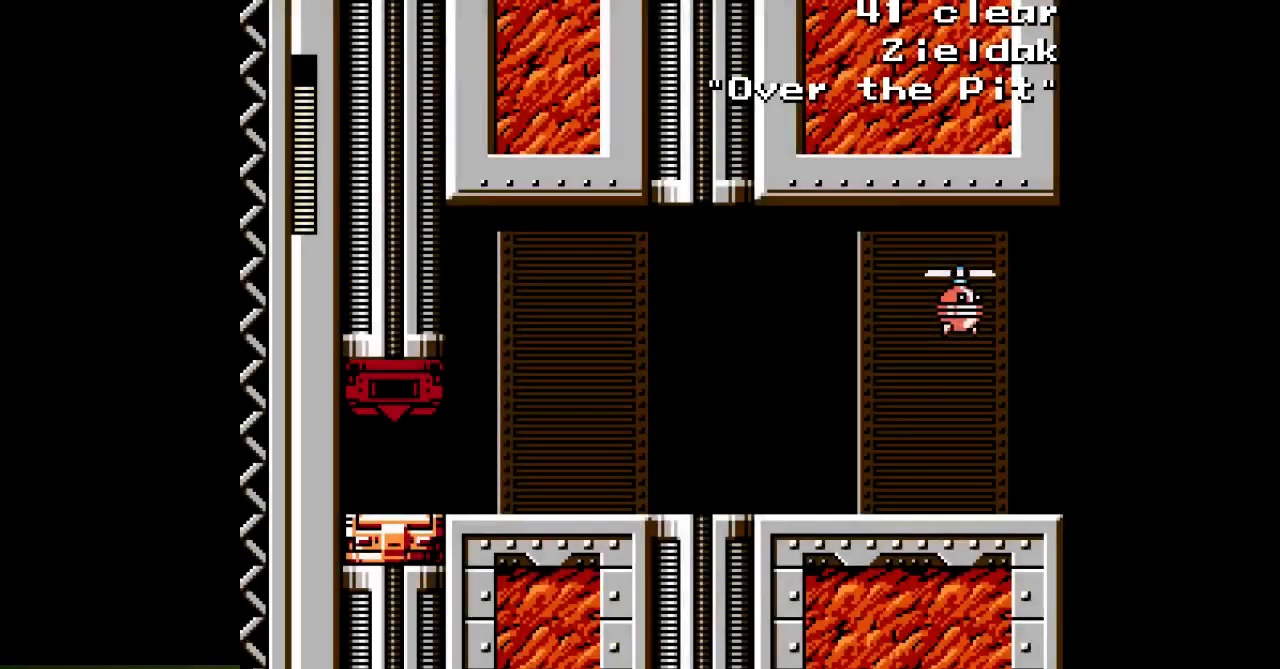
{"dt_ms": 500, "buttons": ["A"], "events": []}
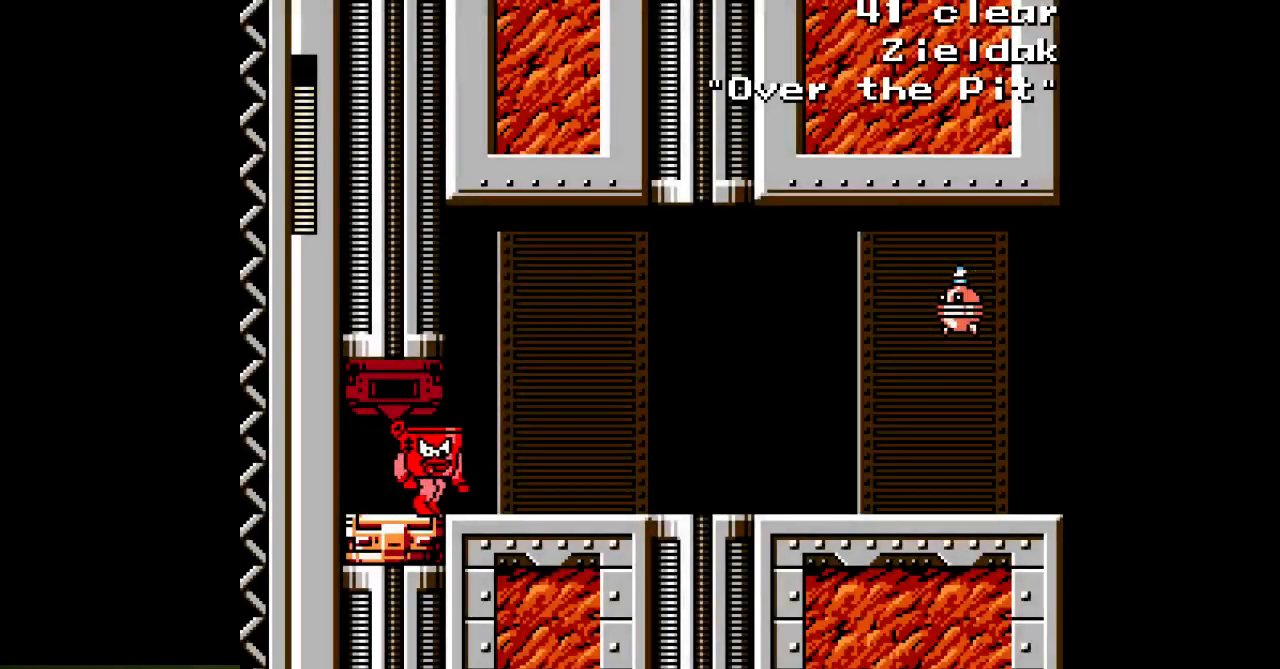
{"dt_ms": 500, "buttons": ["A"], "events": []}
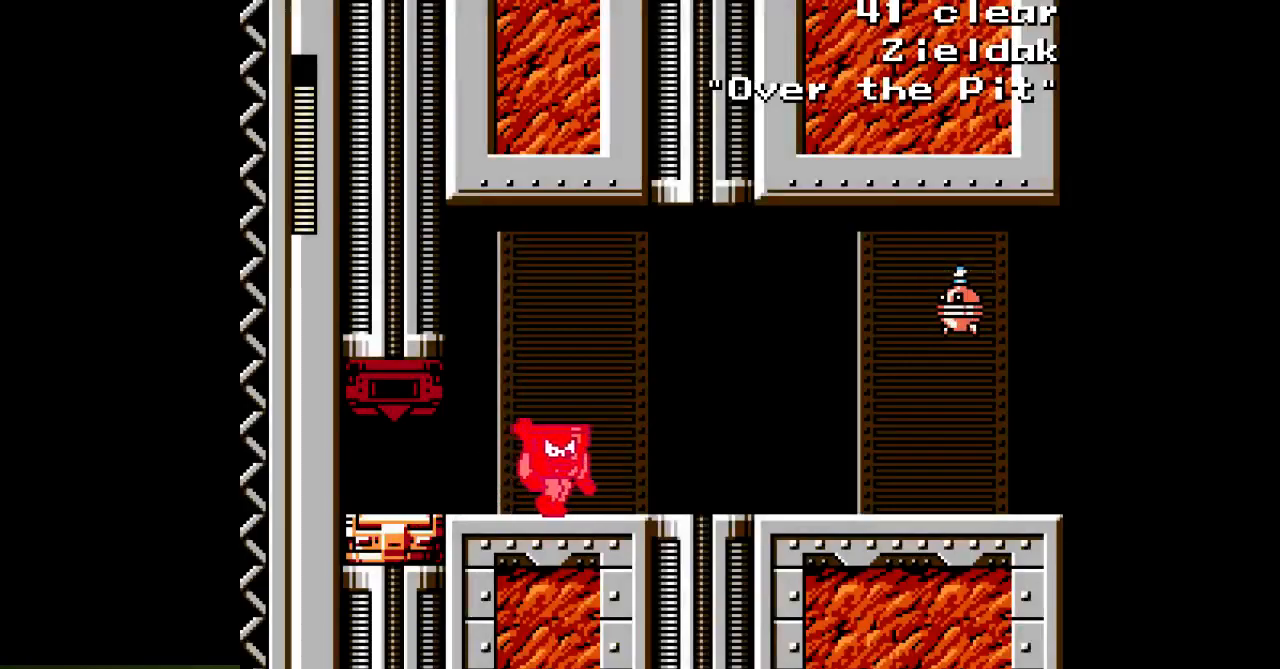
{"dt_ms": 500, "buttons": ["A"], "events": []}